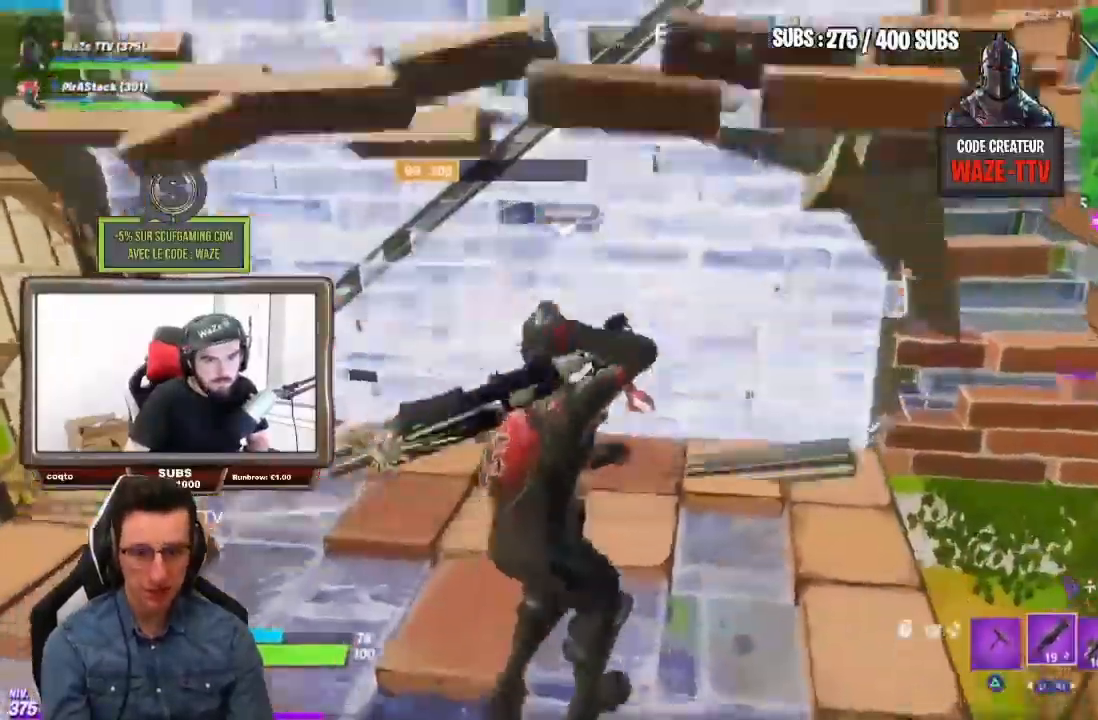
Gameplay with a controller (PlayStation layout); each line is a JSON object with the inputs held at the frame after it. "events" lists button and stick changes between this image and that frame as [ms after this image, input, new state], when the widget could be followed in between.
{"buttons": [], "left_stick": "right", "right_stick": "center", "events": [[33, "right_stick", "up"], [67, "left_stick", "up-left"], [150, "L3", "down"], [167, "right_stick", "center"], [300, "L3", "up"], [317, "R2", "down"], [367, "R2", "up"], [433, "left_stick", "right"]]}
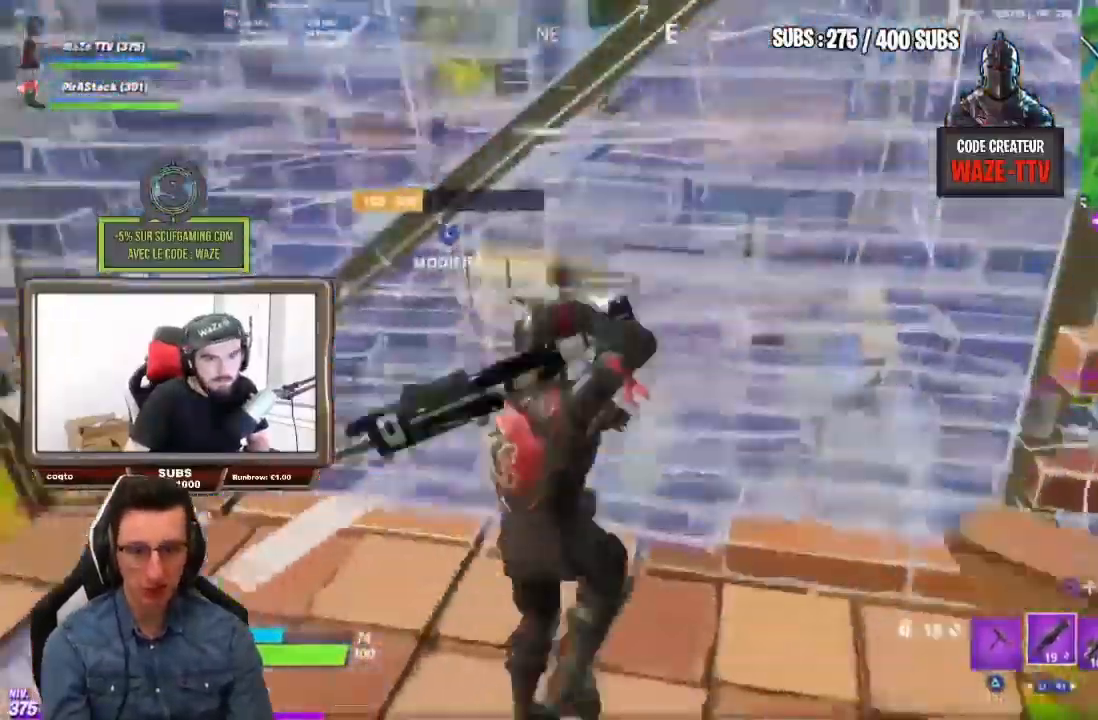
{"buttons": [], "left_stick": "right", "right_stick": "center", "events": [[100, "right_stick", "up"], [167, "L3", "down"], [167, "left_stick", "left"], [183, "right_stick", "center"], [217, "R2", "down"], [267, "R1", "down"], [300, "right_stick", "down-left"], [317, "L3", "up"], [317, "R1", "up"], [317, "R2", "up"], [350, "right_stick", "center"], [383, "left_stick", "up-right"], [433, "left_stick", "right"]]}
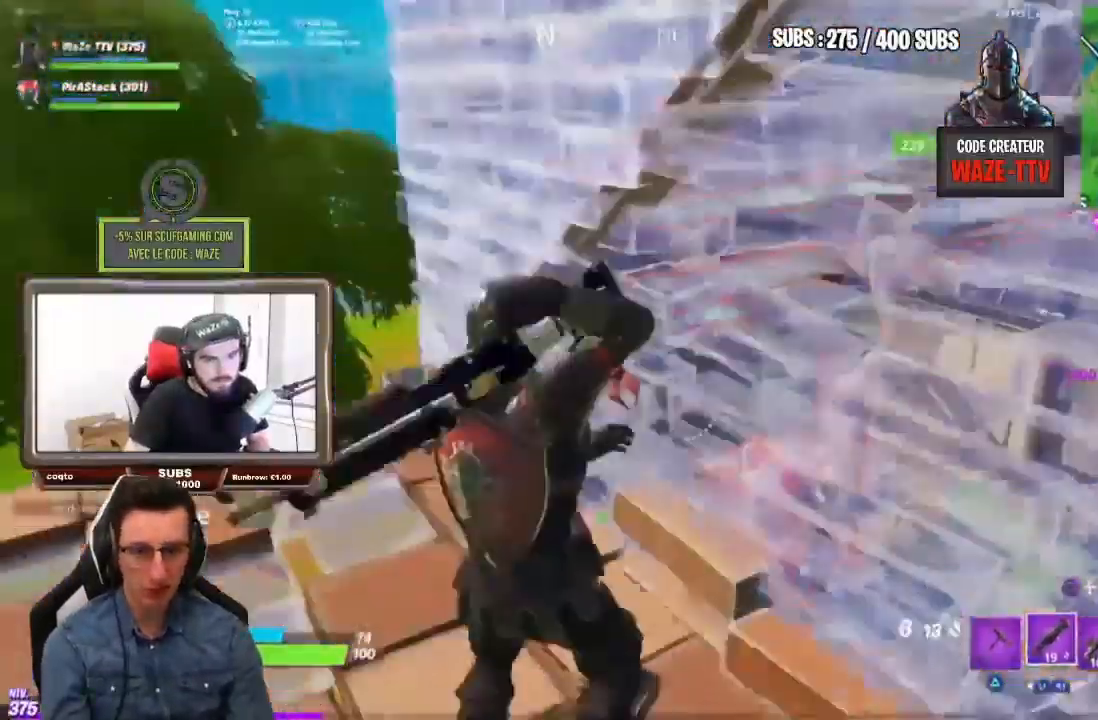
{"buttons": ["R2"], "left_stick": "up-right", "right_stick": "center"}
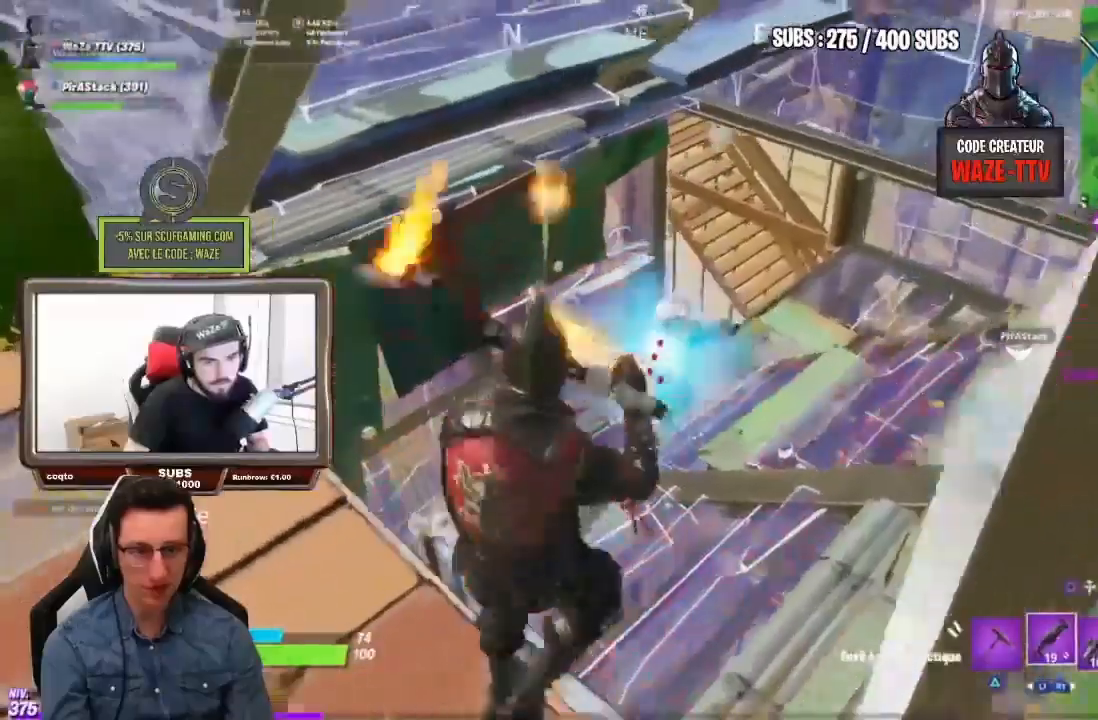
{"buttons": [], "left_stick": "up-right", "right_stick": "up-right", "events": [[50, "R2", "up"], [367, "right_stick", "up-right"]]}
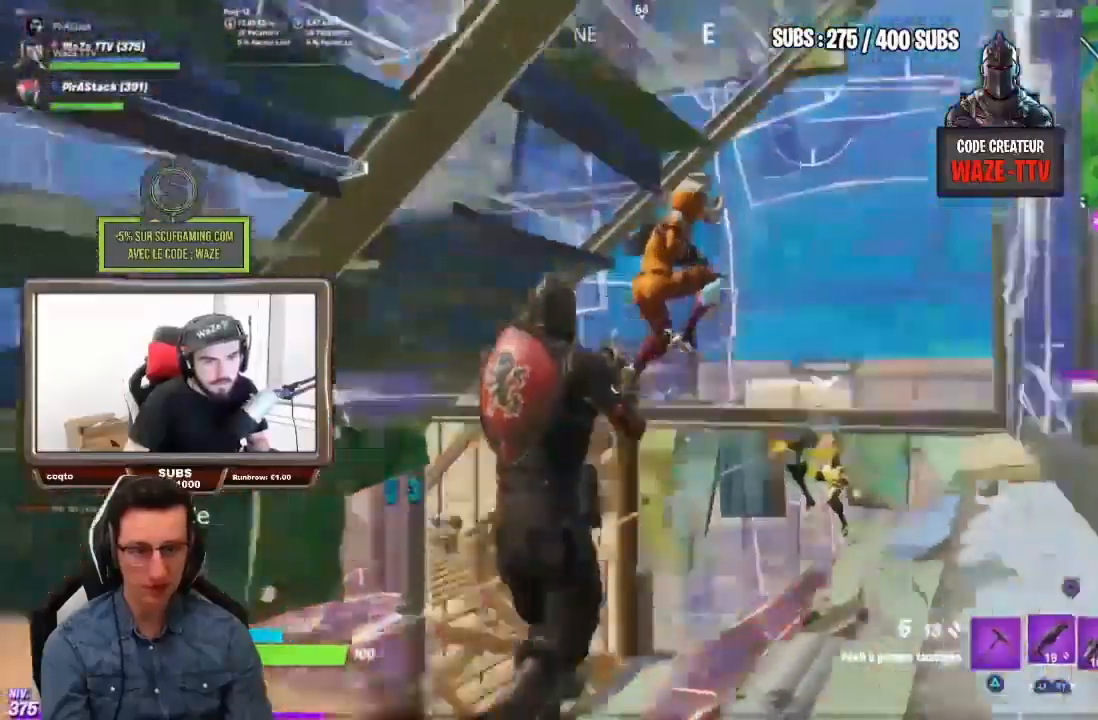
{"buttons": [], "left_stick": "down-left", "right_stick": "center", "events": [[167, "right_stick", "center"], [200, "left_stick", "center"], [283, "left_stick", "down-left"], [283, "right_stick", "down"], [417, "right_stick", "center"]]}